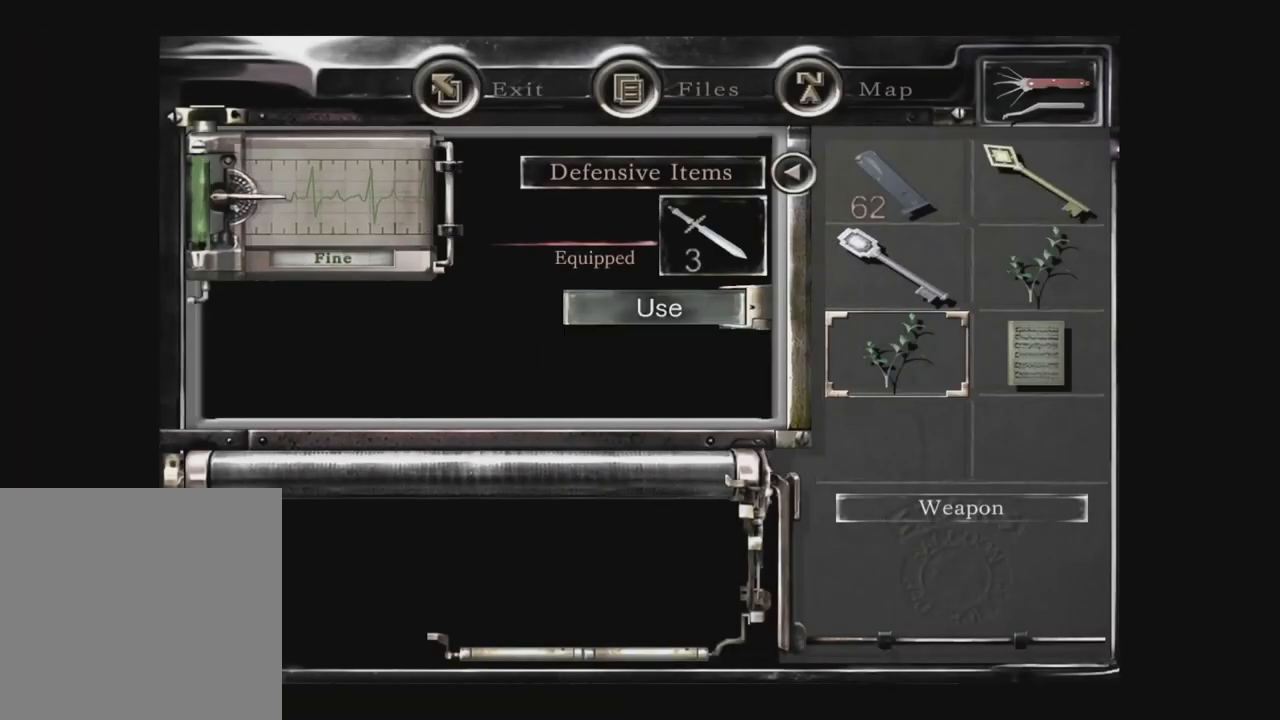
Gameplay with a controller (Xbox layout); each line is a JSON object with the inputs held at the frame after it (dt_ms = milliseconds from this image to that frame). "events" lists button and stick changes between this image and that frame as [ms after this image, input, new state], when the widget could be followed in between. Not read: SHARE.
{"dt_ms": 500, "buttons": ["A"], "left_stick": "center", "right_stick": "center", "events": [[83, "A", "up"], [183, "DPAD_DOWN", "down"], [250, "DPAD_DOWN", "up"], [333, "DPAD_DOWN", "down"], [433, "A", "down"], [450, "DPAD_DOWN", "up"]]}
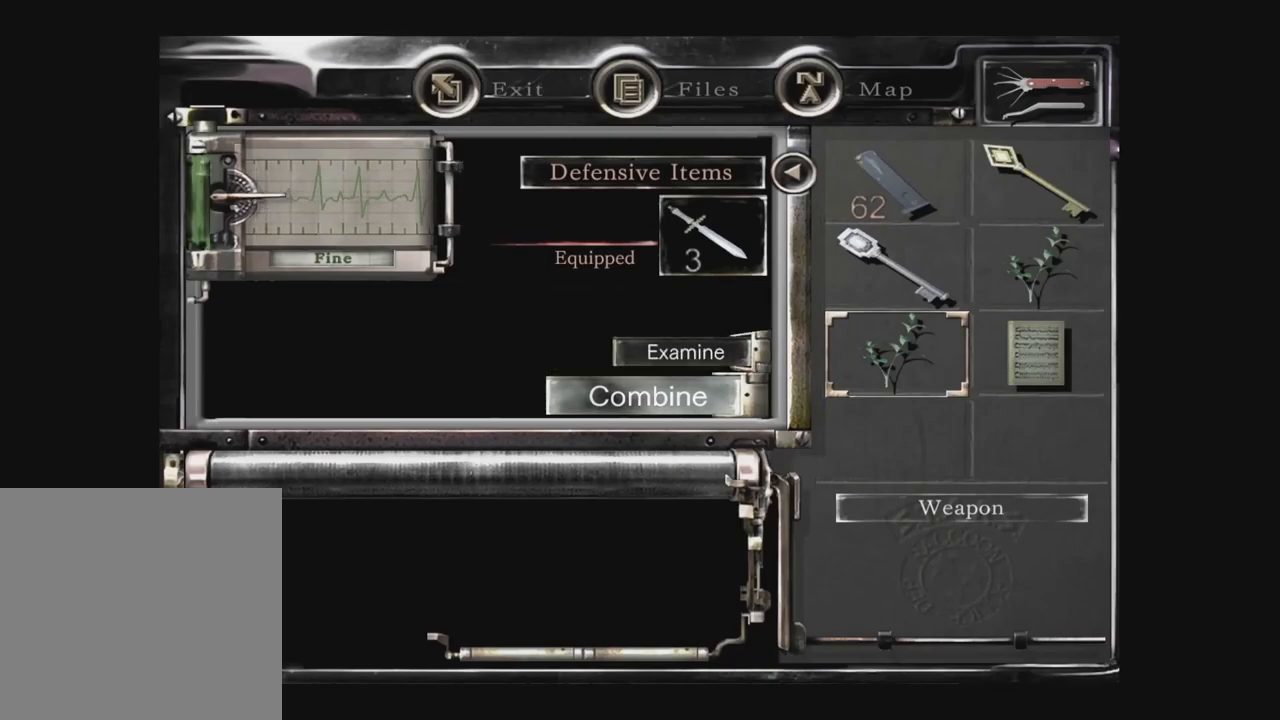
{"dt_ms": 500, "buttons": [], "left_stick": "center", "right_stick": "center", "events": [[67, "A", "up"], [100, "DPAD_UP", "down"], [183, "DPAD_UP", "up"], [267, "DPAD_RIGHT", "down"], [333, "A", "down"], [367, "DPAD_RIGHT", "up"], [467, "A", "up"]]}
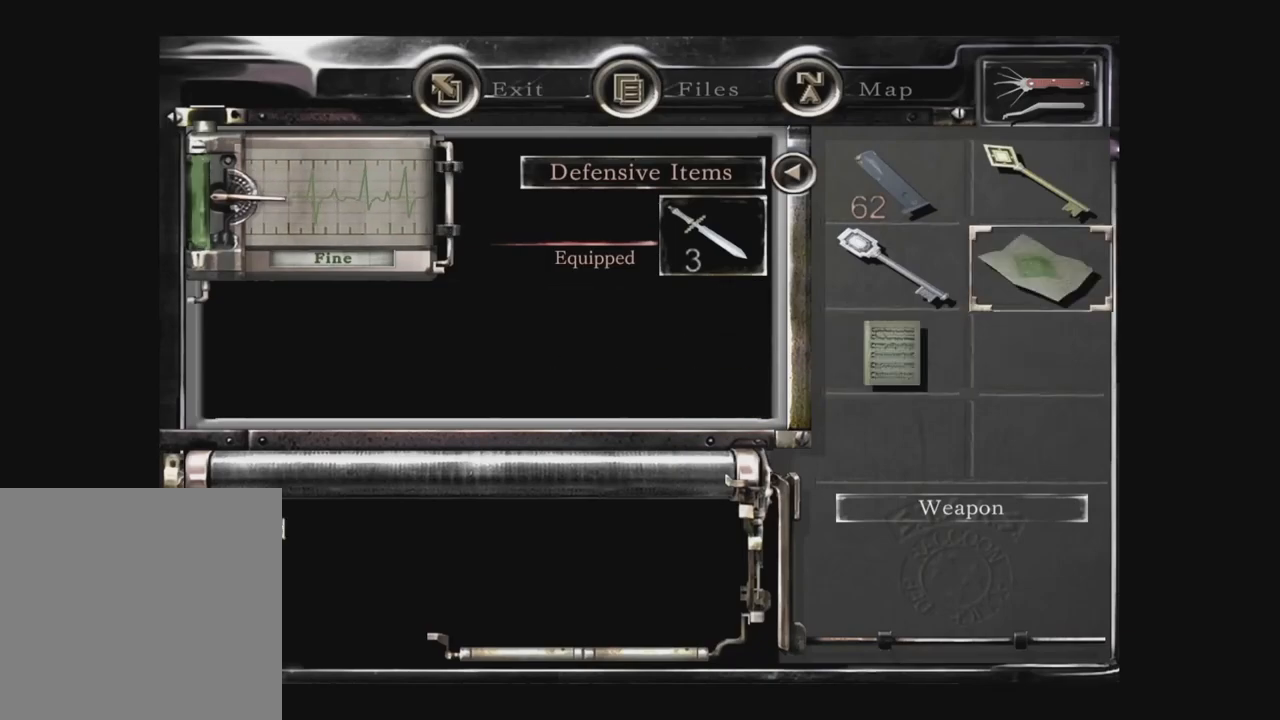
{"dt_ms": 500, "buttons": [], "left_stick": "center", "right_stick": "center", "events": [[350, "A", "down"], [450, "A", "up"]]}
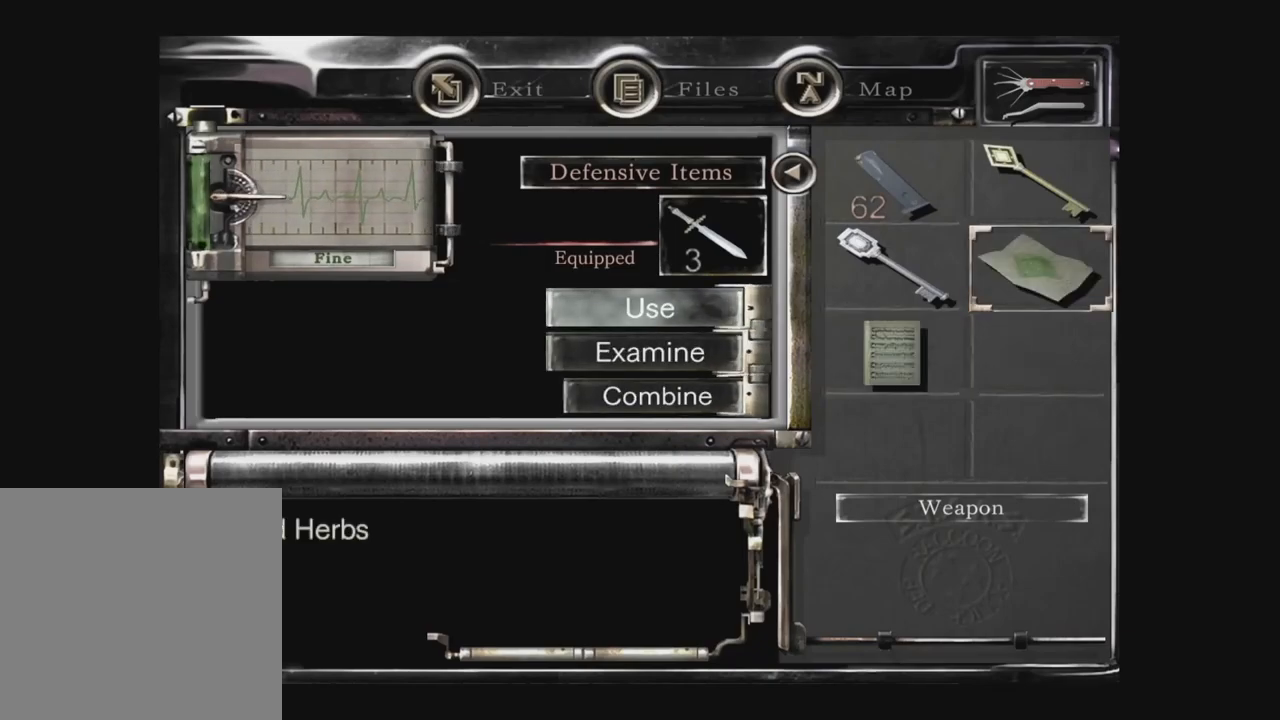
{"dt_ms": 500, "buttons": ["B"], "left_stick": "center", "right_stick": "center", "events": [[133, "B", "down"], [217, "B", "up"], [300, "B", "down"], [367, "B", "up"], [433, "B", "down"]]}
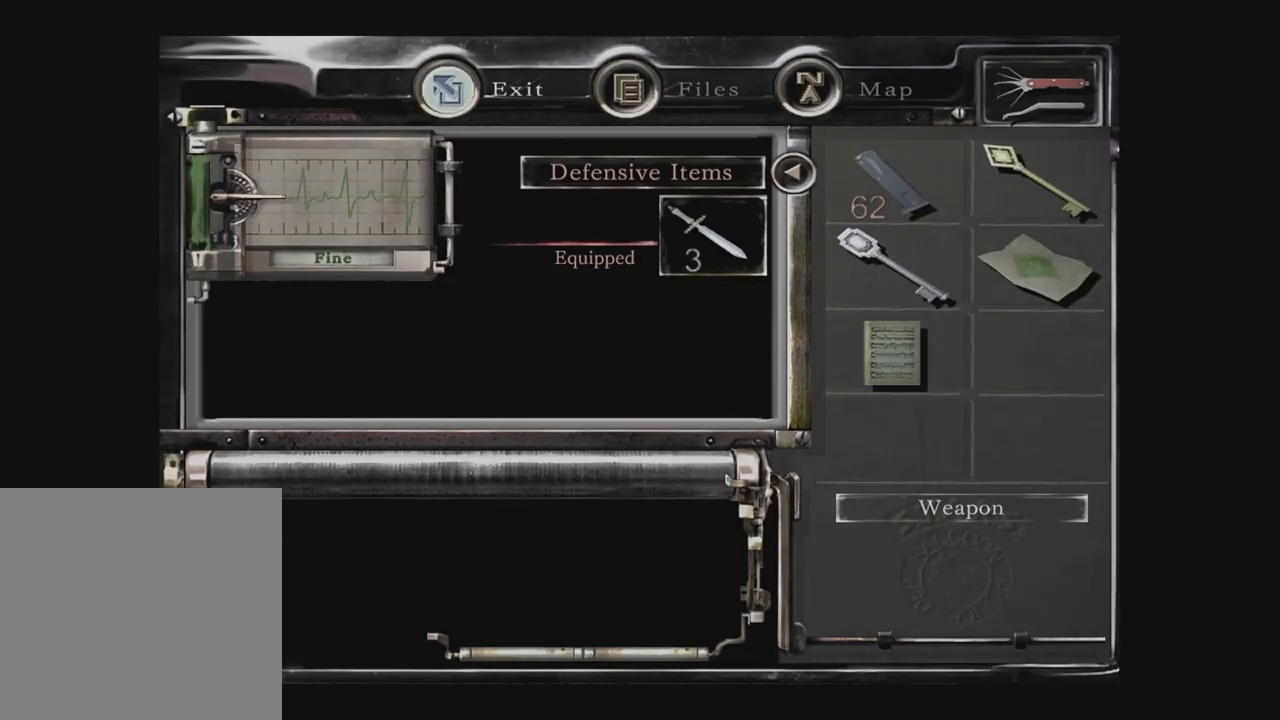
{"dt_ms": 1000, "buttons": ["DPAD_DOWN"], "left_stick": "center", "right_stick": "center"}
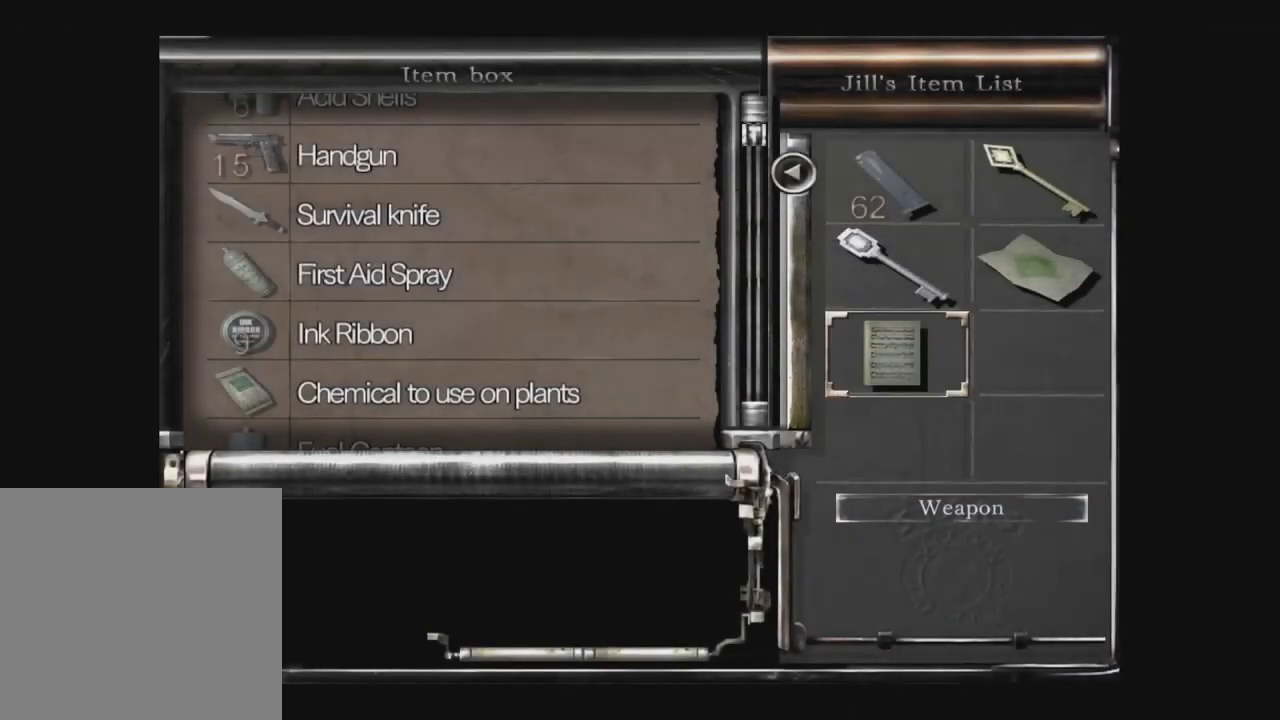
{"dt_ms": 500, "buttons": ["DPAD_DOWN"], "left_stick": "center", "right_stick": "center", "events": [[50, "DPAD_DOWN", "up"], [117, "DPAD_RIGHT", "down"], [217, "DPAD_RIGHT", "up"], [250, "DPAD_UP", "down"], [333, "DPAD_UP", "up"], [350, "A", "down"], [467, "DPAD_DOWN", "down"], [483, "A", "up"]]}
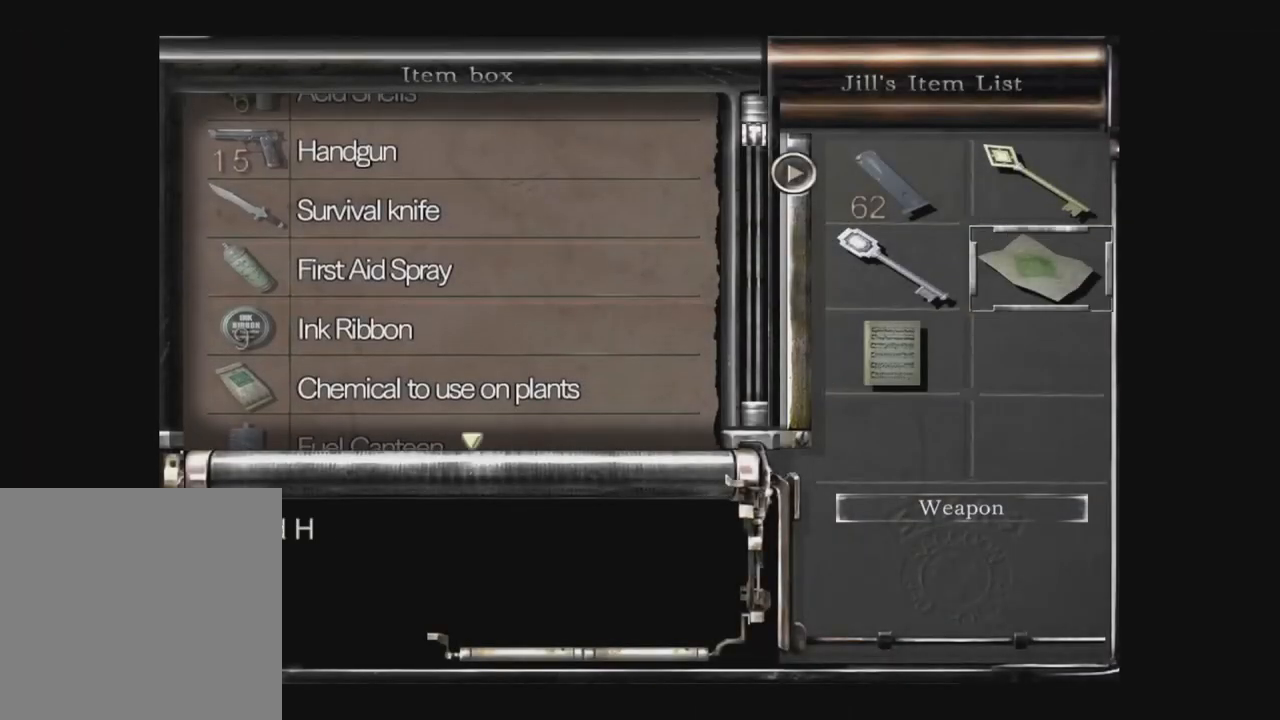
{"dt_ms": 500, "buttons": ["DPAD_DOWN"], "left_stick": "center", "right_stick": "center", "events": []}
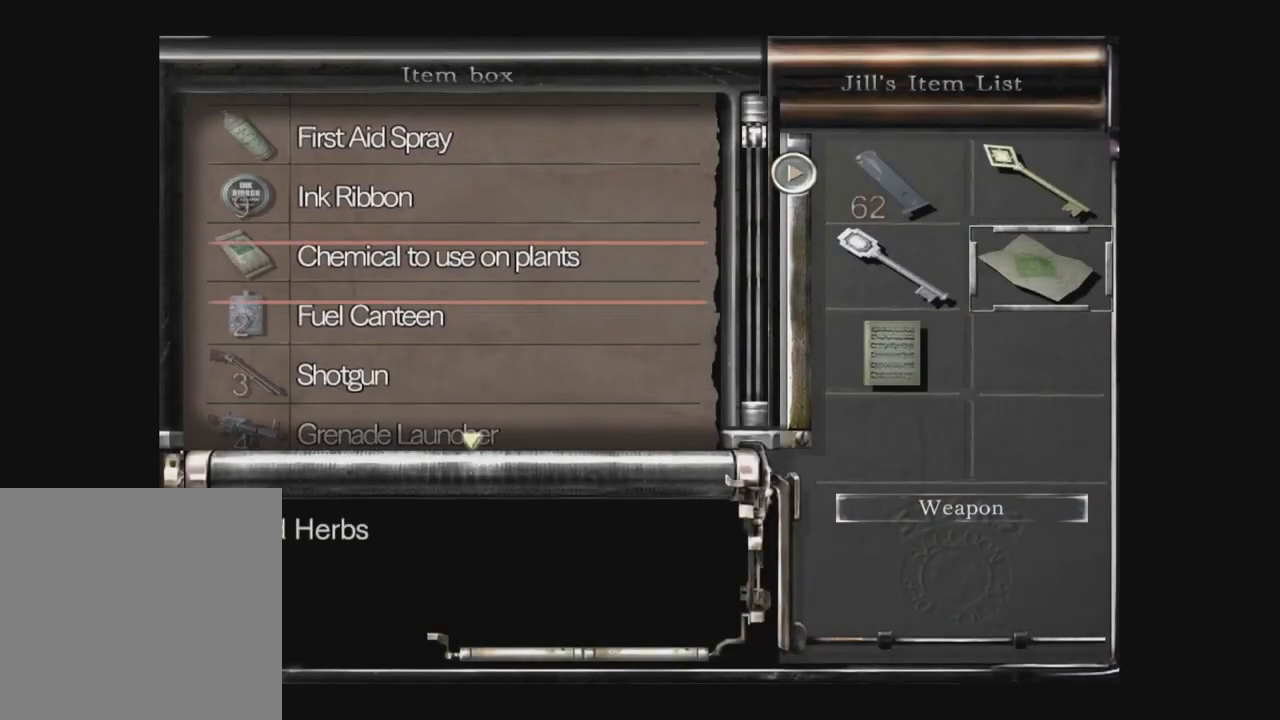
{"dt_ms": 500, "buttons": ["DPAD_DOWN"], "left_stick": "center", "right_stick": "center", "events": []}
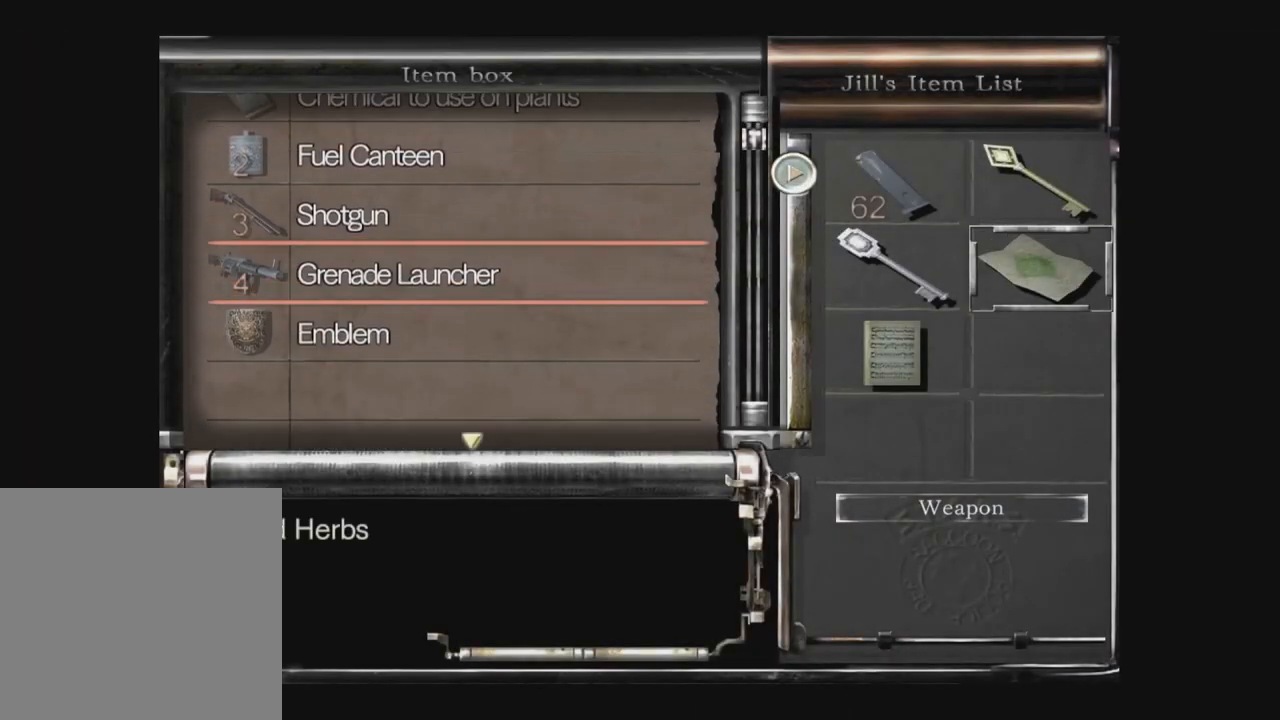
{"dt_ms": 500, "buttons": ["A"], "left_stick": "center", "right_stick": "center", "events": [[183, "DPAD_DOWN", "up"], [500, "A", "down"]]}
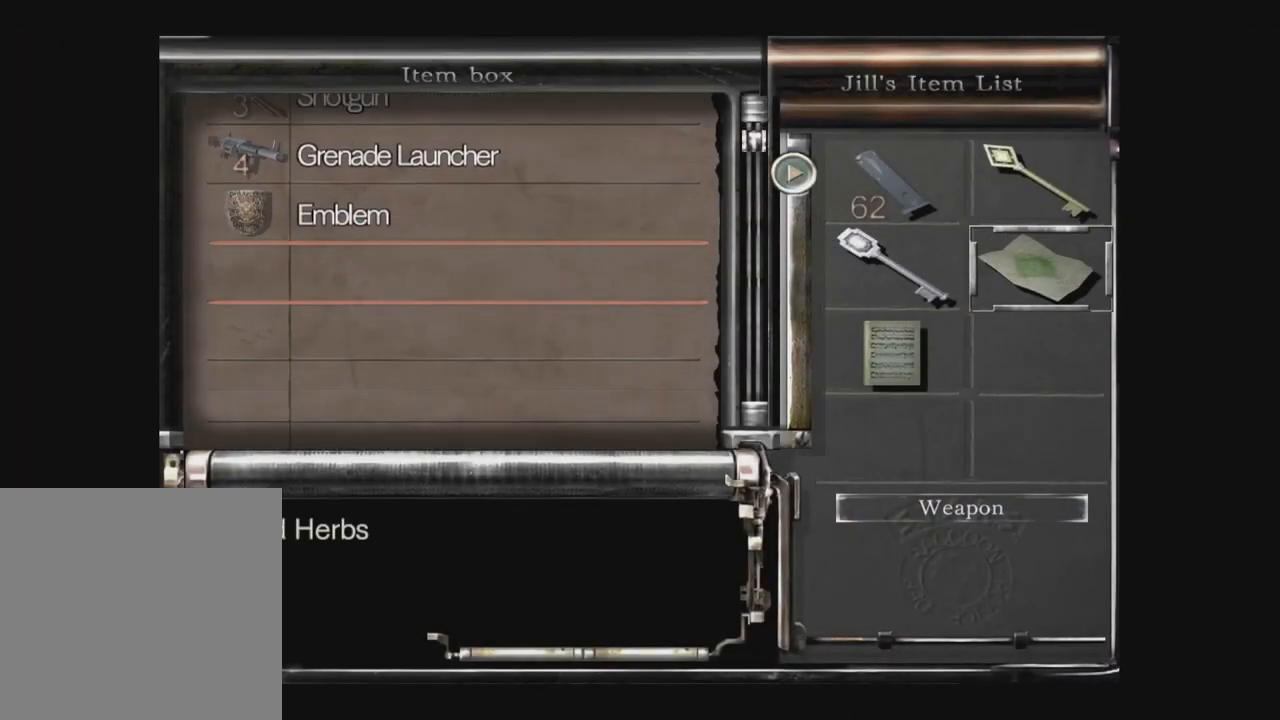
{"dt_ms": 500, "buttons": ["DPAD_DOWN"], "left_stick": "center", "right_stick": "center", "events": [[117, "A", "up"], [450, "DPAD_DOWN", "down"]]}
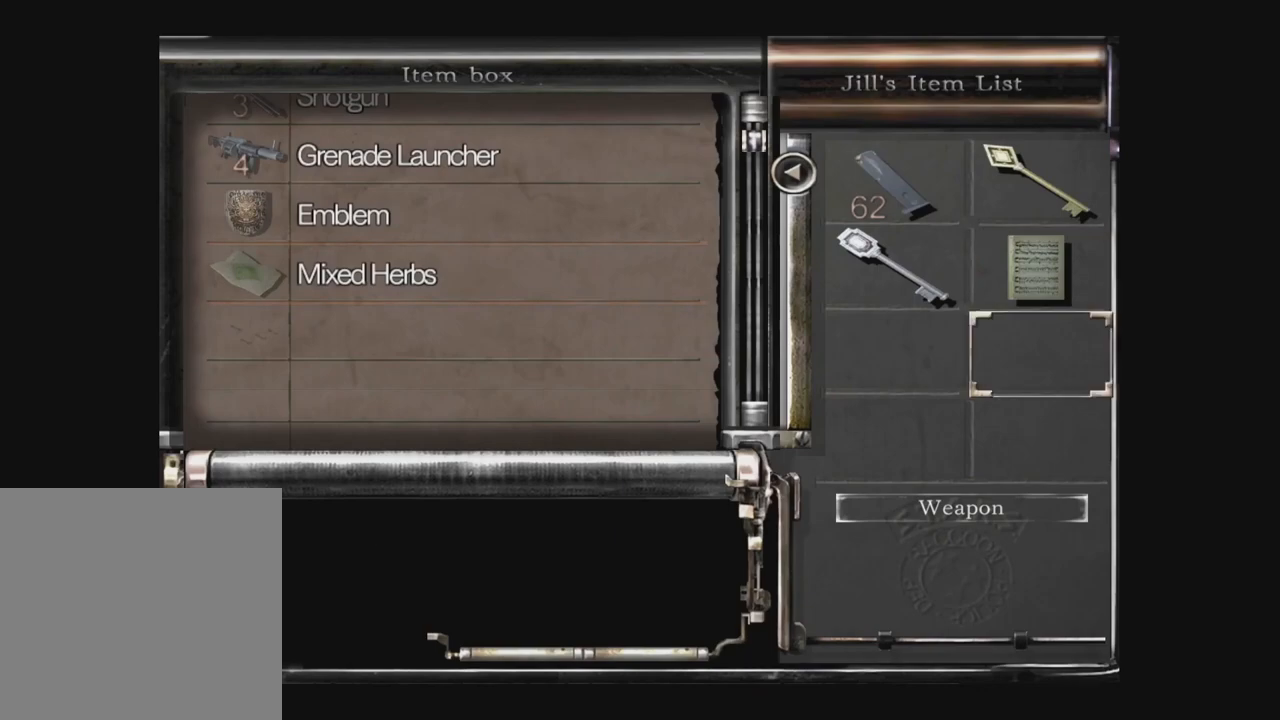
{"dt_ms": 500, "buttons": [], "left_stick": "center", "right_stick": "center", "events": [[33, "DPAD_DOWN", "up"], [100, "DPAD_LEFT", "down"], [183, "DPAD_LEFT", "up"]]}
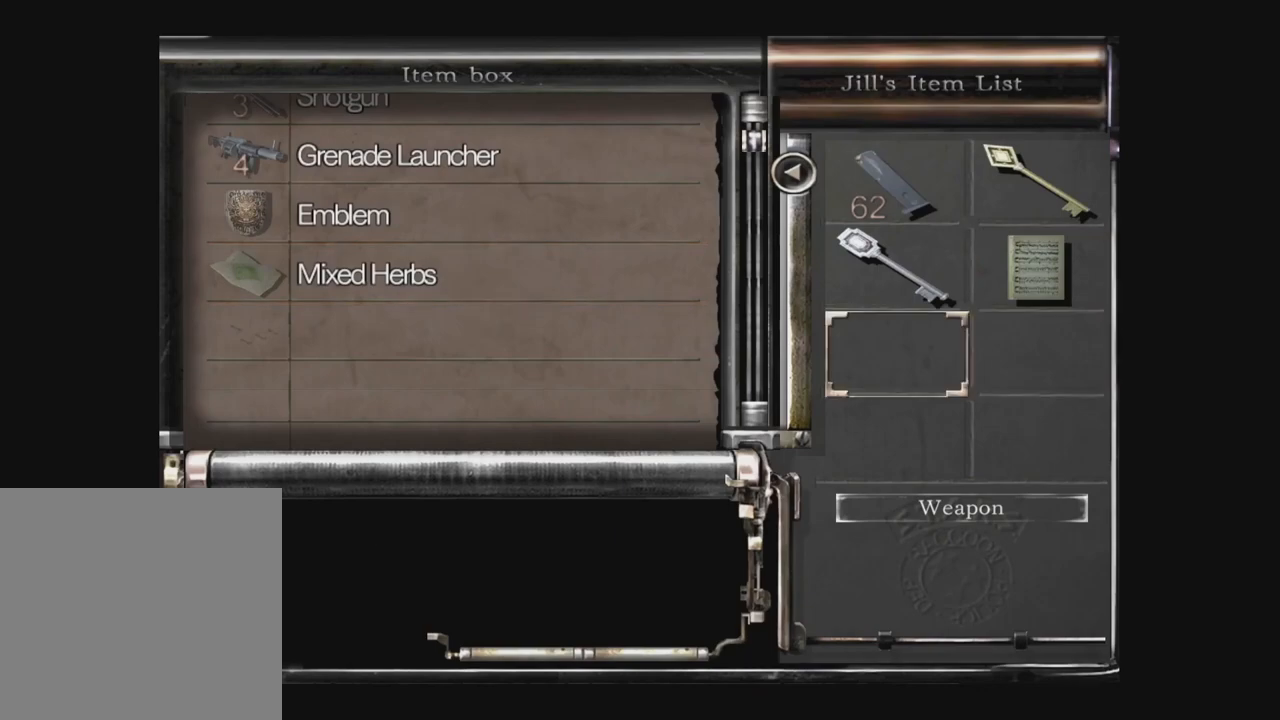
{"dt_ms": 500, "buttons": ["DPAD_UP"], "left_stick": "center", "right_stick": "center", "events": [[267, "DPAD_UP", "down"], [367, "DPAD_UP", "up"], [433, "DPAD_UP", "down"]]}
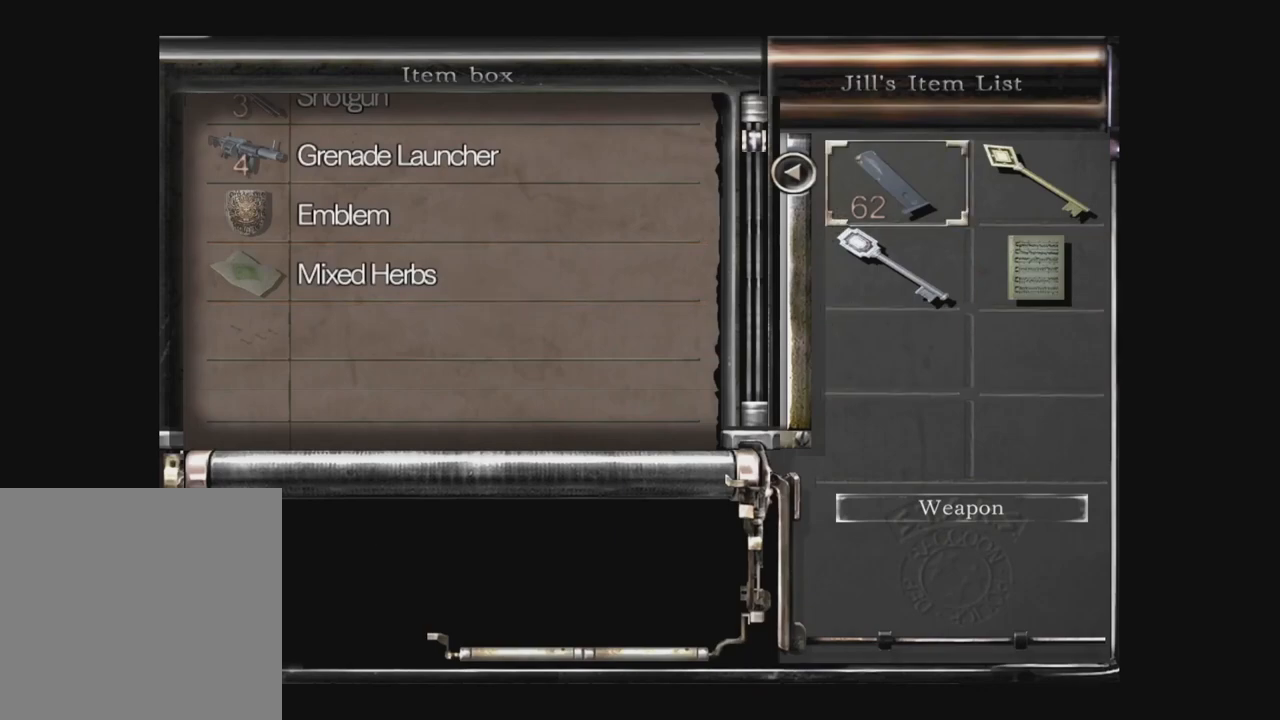
{"dt_ms": 500, "buttons": ["DPAD_UP"], "left_stick": "center", "right_stick": "center", "events": [[33, "DPAD_UP", "up"], [133, "A", "down"], [283, "A", "up"], [300, "DPAD_UP", "down"]]}
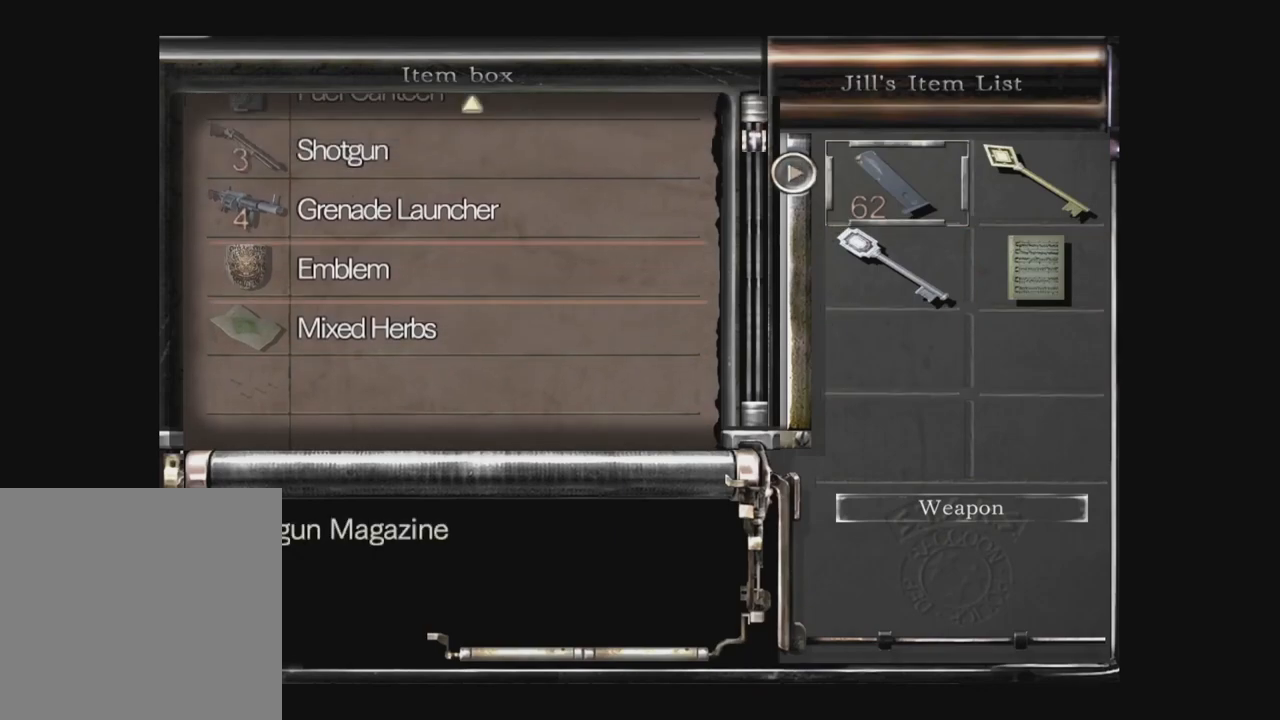
{"dt_ms": 500, "buttons": ["DPAD_UP"], "left_stick": "center", "right_stick": "center", "events": []}
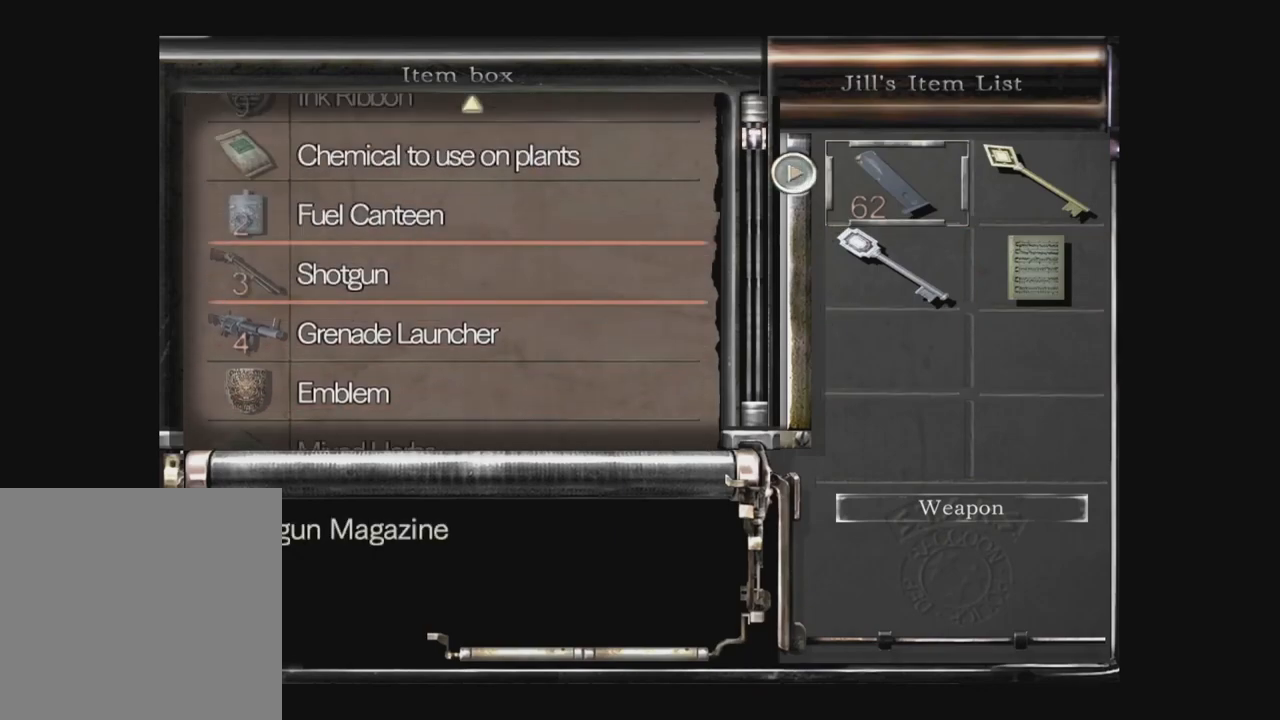
{"dt_ms": 500, "buttons": [], "left_stick": "center", "right_stick": "center", "events": [[450, "DPAD_UP", "up"]]}
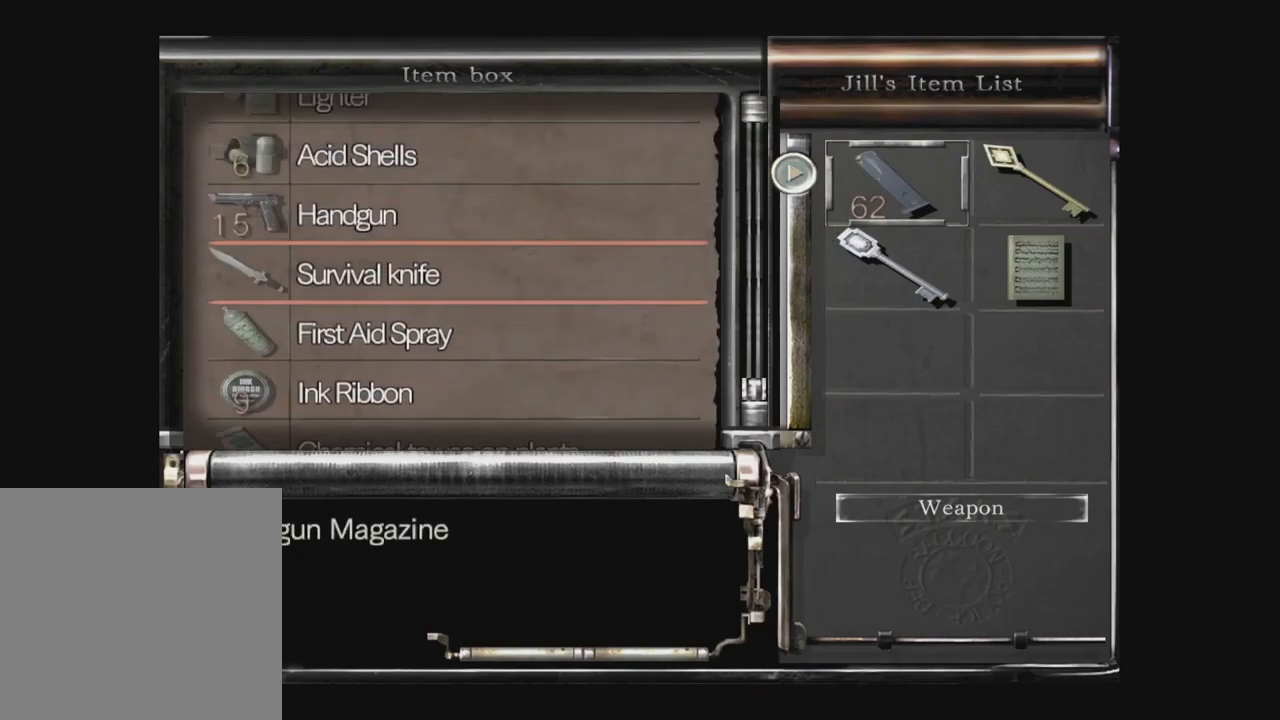
{"dt_ms": 500, "buttons": [], "left_stick": "center", "right_stick": "center", "events": [[83, "DPAD_UP", "down"], [250, "DPAD_UP", "up"]]}
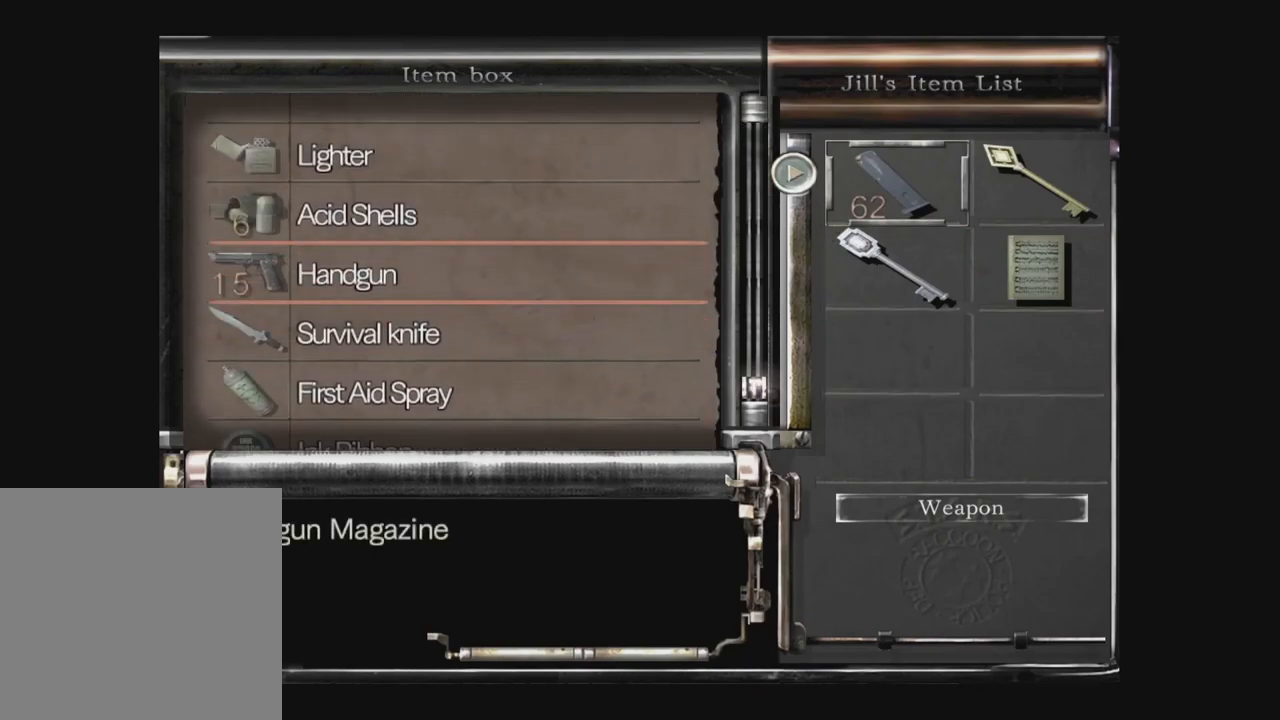
{"dt_ms": 500, "buttons": [], "left_stick": "center", "right_stick": "center", "events": [[17, "B", "down"], [167, "B", "up"], [233, "DPAD_DOWN", "down"], [333, "DPAD_DOWN", "up"], [383, "DPAD_DOWN", "down"], [500, "DPAD_DOWN", "up"]]}
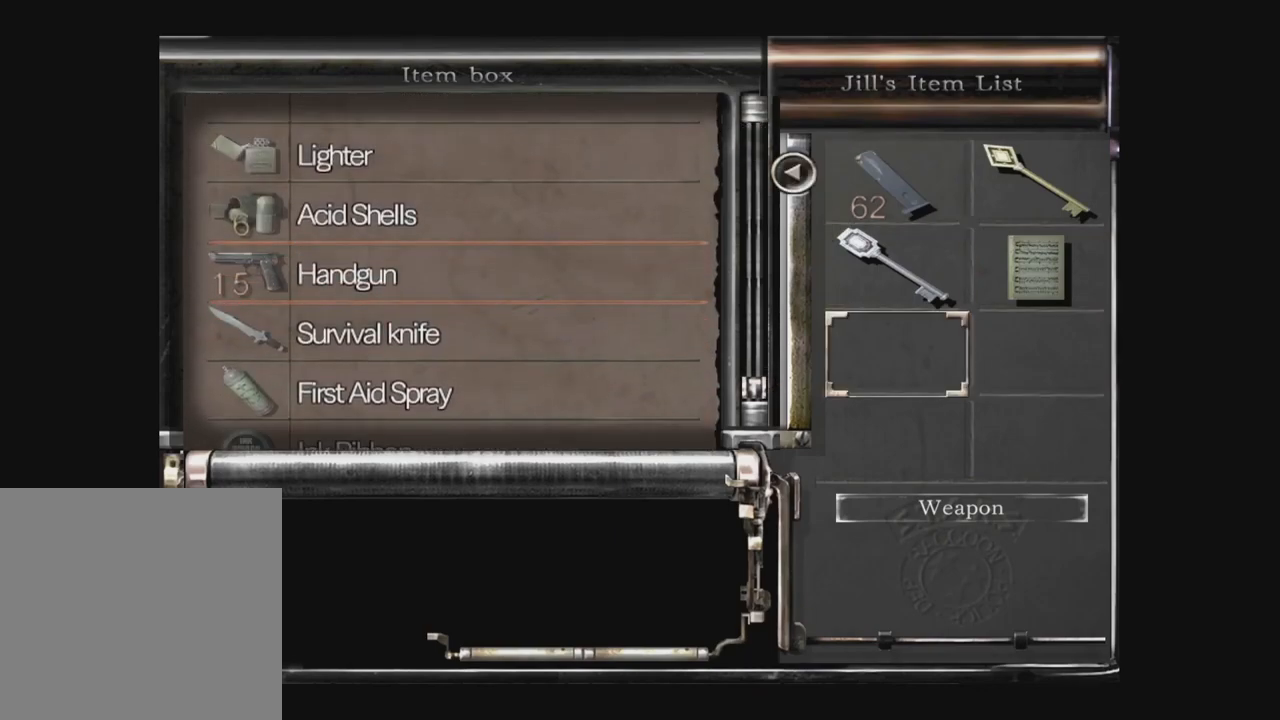
{"dt_ms": 500, "buttons": [], "left_stick": "center", "right_stick": "center", "events": [[17, "A", "down"], [133, "A", "up"]]}
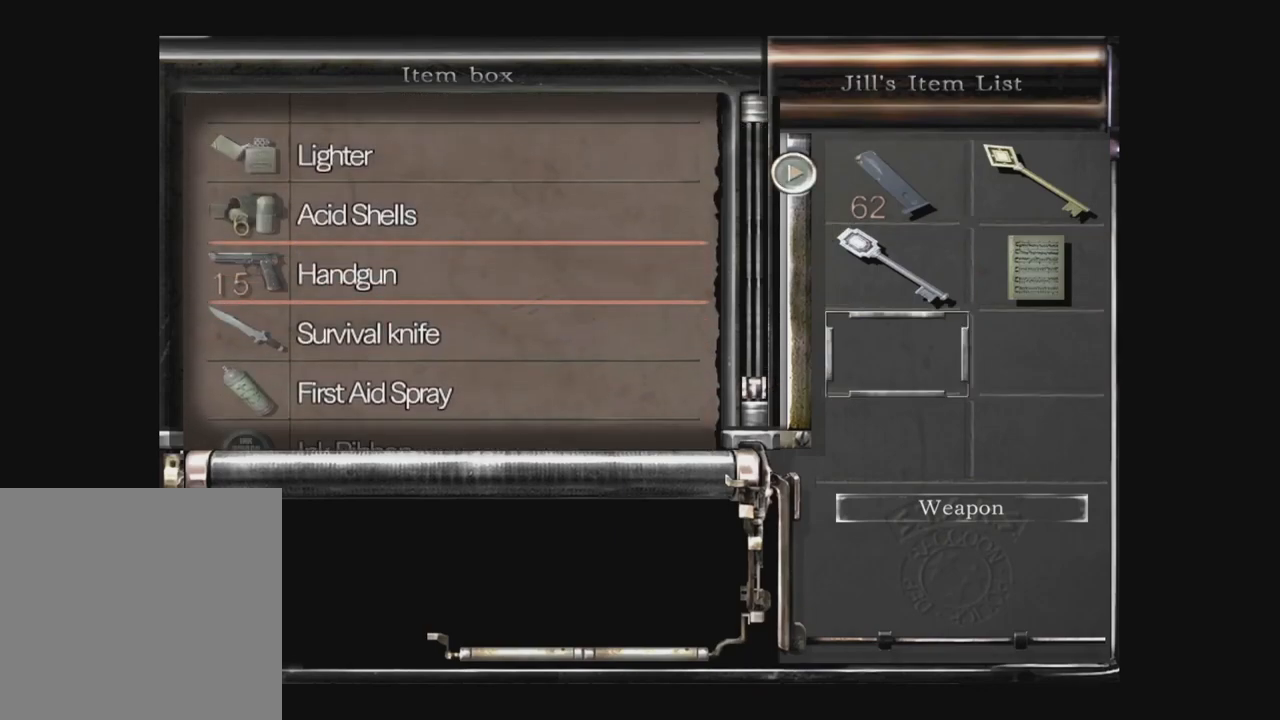
{"dt_ms": 500, "buttons": [], "left_stick": "center", "right_stick": "center", "events": [[17, "A", "down"], [117, "A", "up"]]}
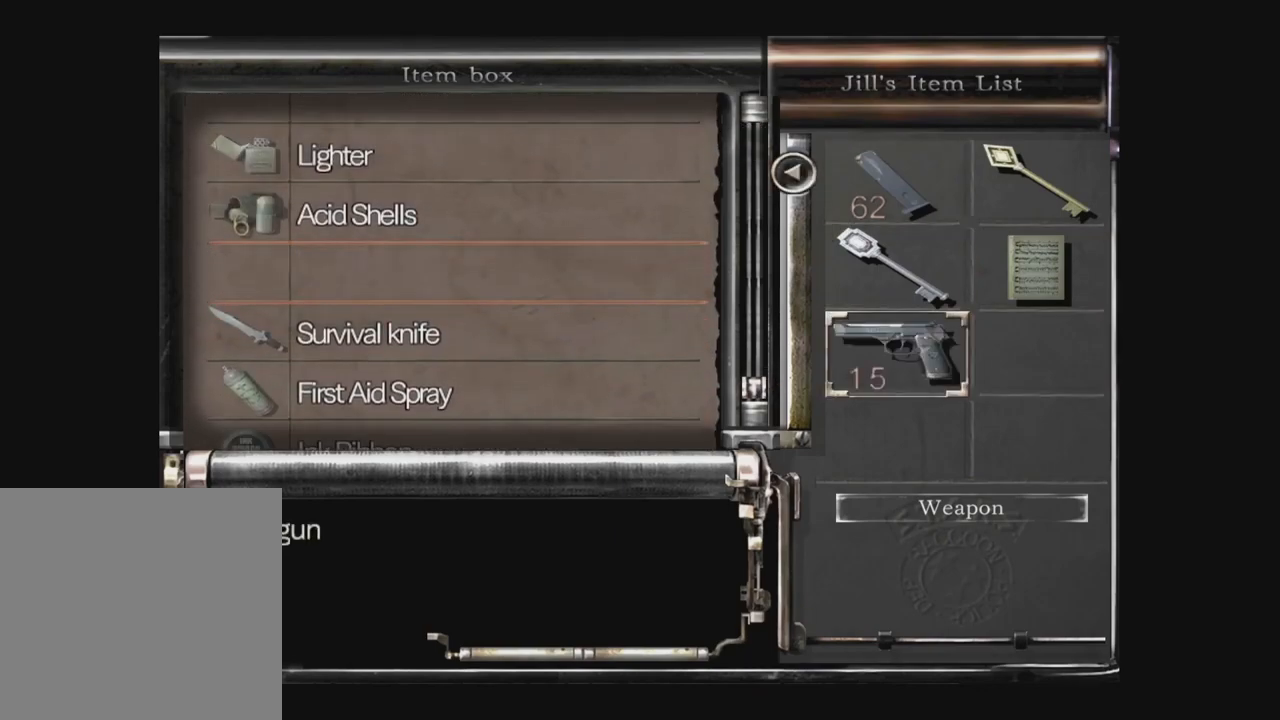
{"dt_ms": 500, "buttons": [], "left_stick": "center", "right_stick": "center", "events": []}
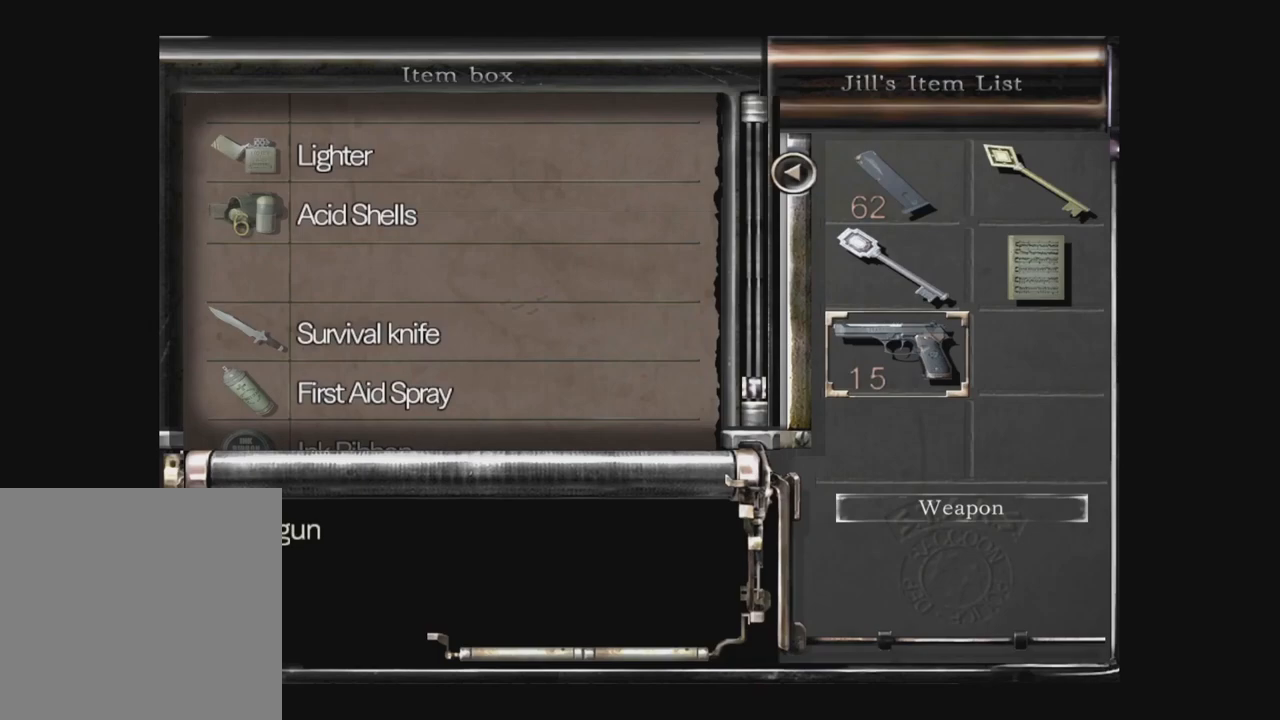
{"dt_ms": 500, "buttons": [], "left_stick": "center", "right_stick": "center", "events": []}
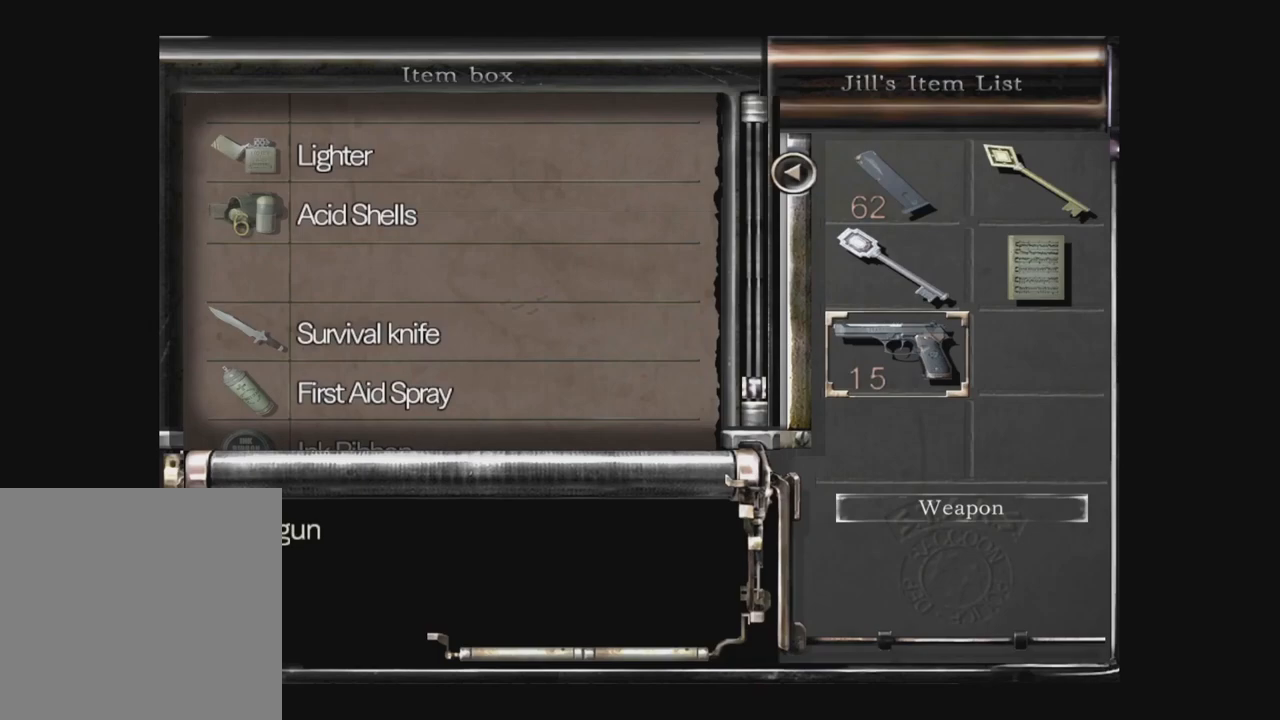
{"dt_ms": 500, "buttons": [], "left_stick": "center", "right_stick": "center", "events": [[250, "DPAD_DOWN", "down"], [367, "DPAD_DOWN", "up"]]}
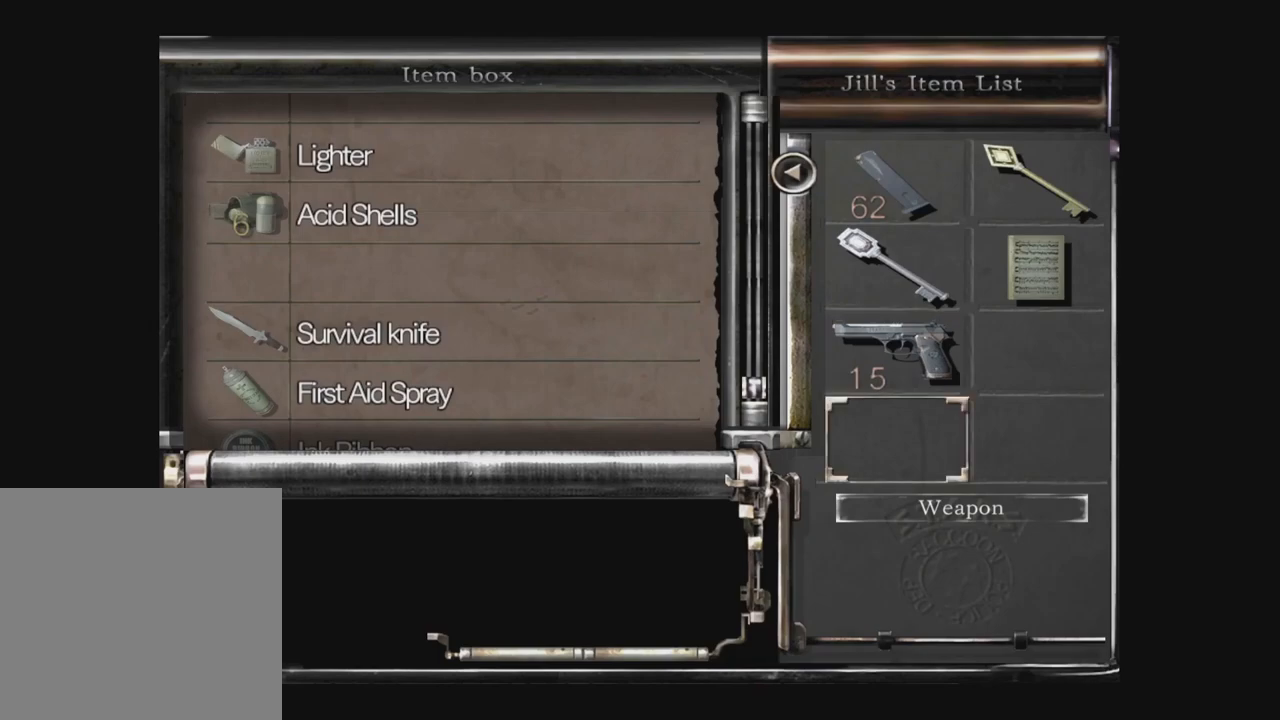
{"dt_ms": 500, "buttons": [], "left_stick": "center", "right_stick": "center", "events": [[117, "DPAD_UP", "down"], [200, "DPAD_UP", "up"], [267, "DPAD_UP", "down"], [383, "DPAD_UP", "up"]]}
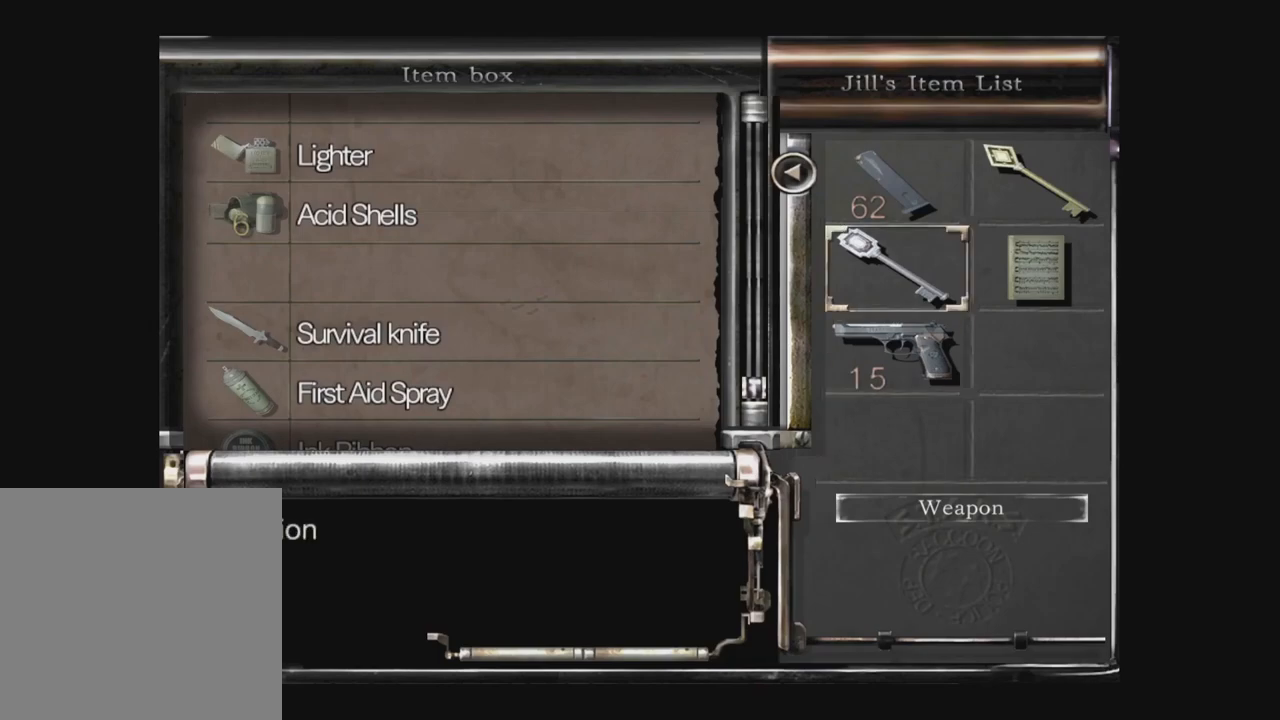
{"dt_ms": 500, "buttons": [], "left_stick": "center", "right_stick": "center", "events": [[183, "DPAD_DOWN", "down"], [300, "DPAD_DOWN", "up"]]}
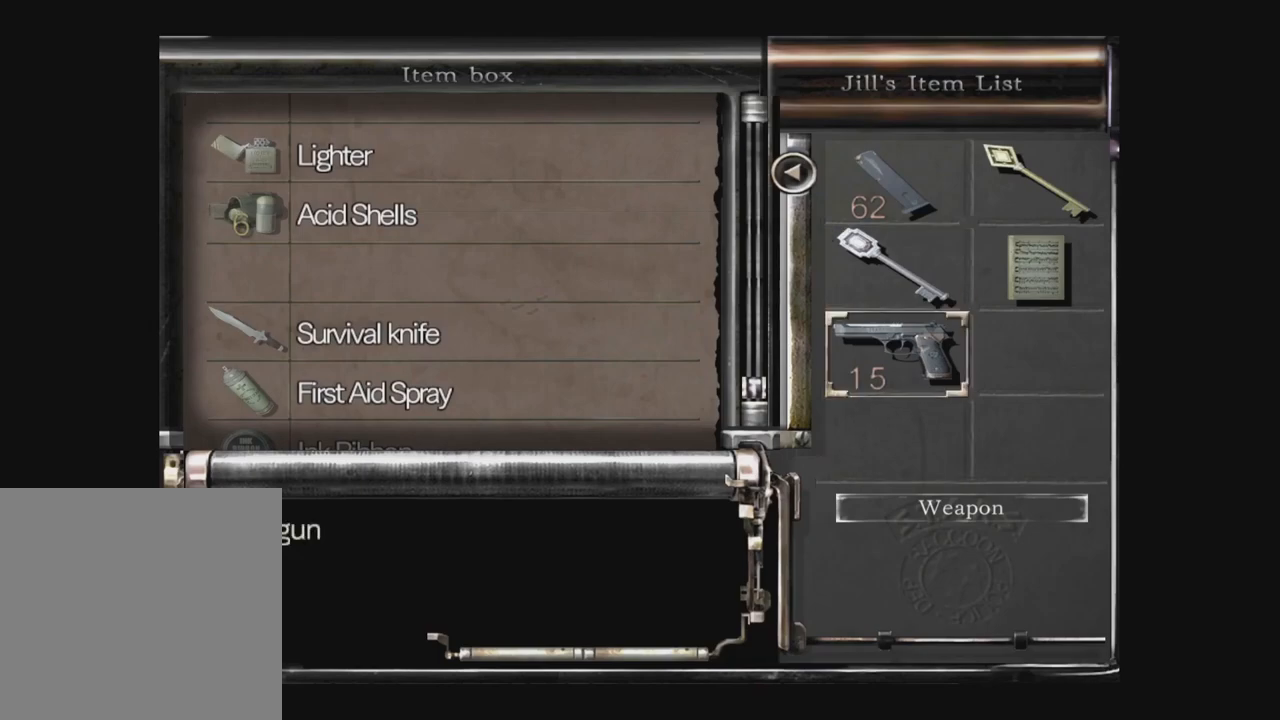
{"dt_ms": 500, "buttons": [], "left_stick": "center", "right_stick": "center", "events": [[367, "DPAD_UP", "down"], [467, "DPAD_UP", "up"]]}
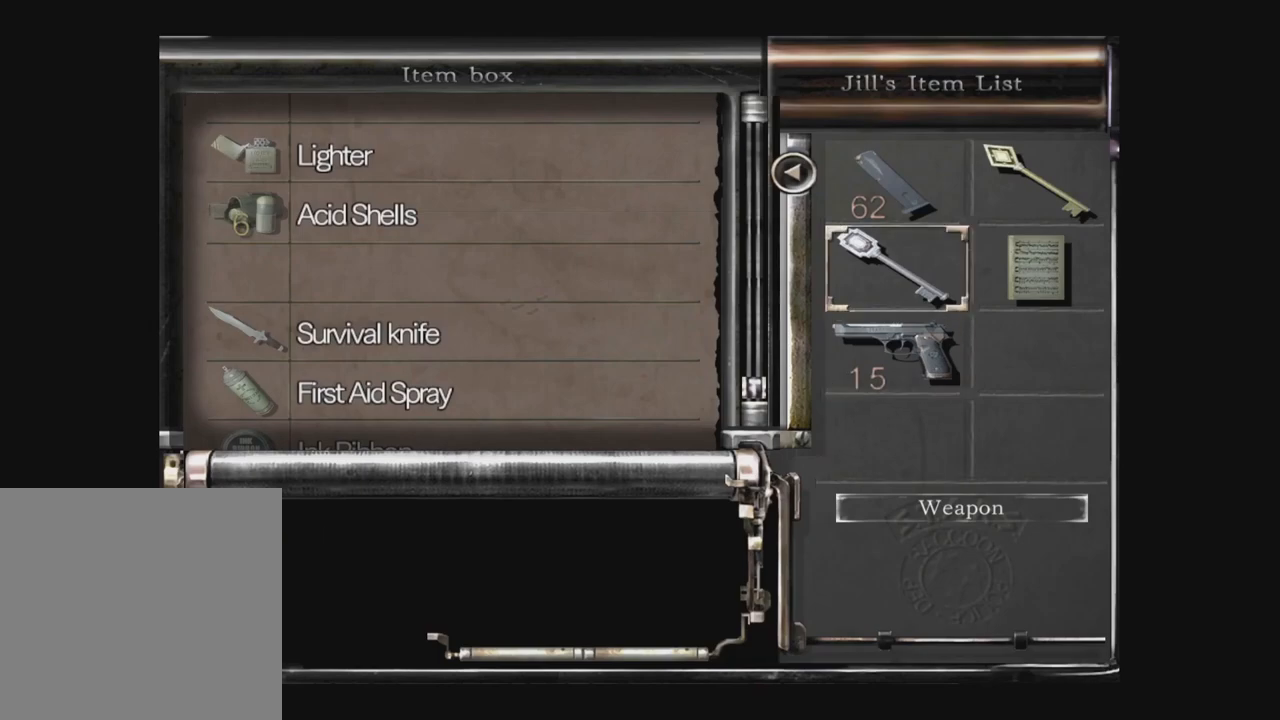
{"dt_ms": 500, "buttons": ["DPAD_DOWN"], "left_stick": "center", "right_stick": "center", "events": [[50, "DPAD_UP", "down"], [133, "DPAD_UP", "up"], [267, "DPAD_DOWN", "down"], [367, "DPAD_DOWN", "up"], [433, "DPAD_DOWN", "down"]]}
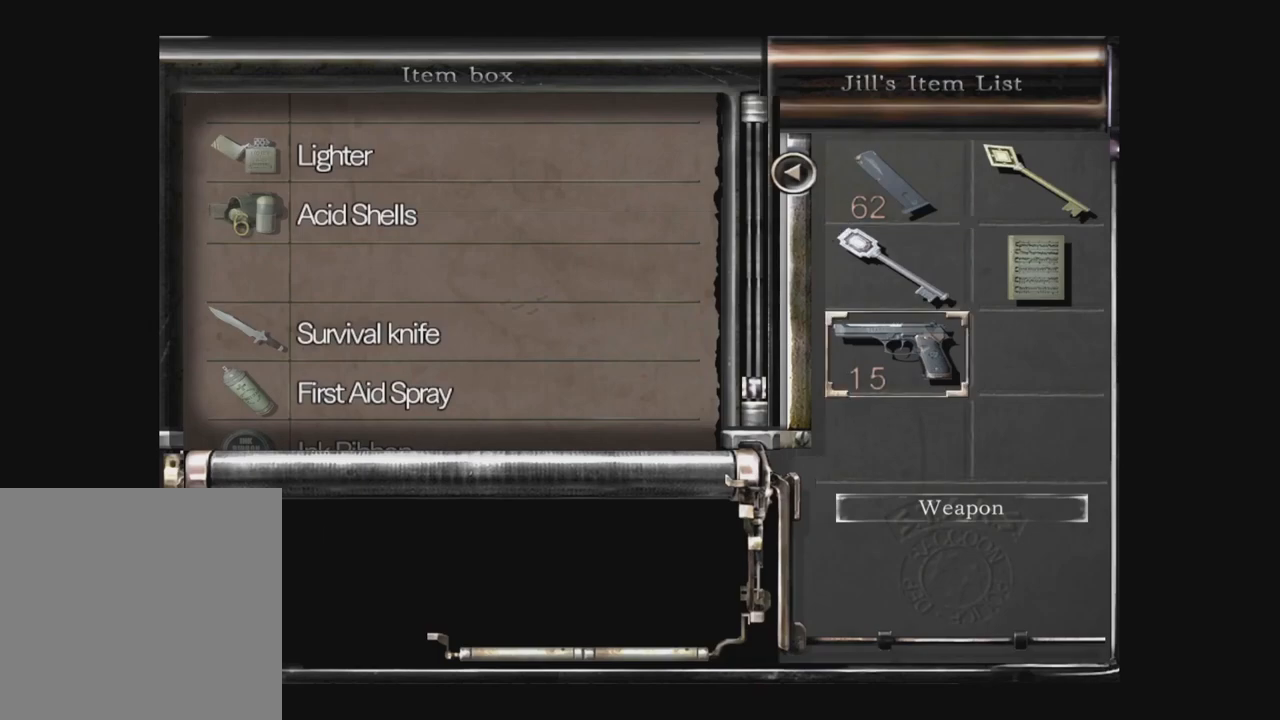
{"dt_ms": 500, "buttons": [], "left_stick": "center", "right_stick": "center", "events": [[50, "DPAD_DOWN", "up"]]}
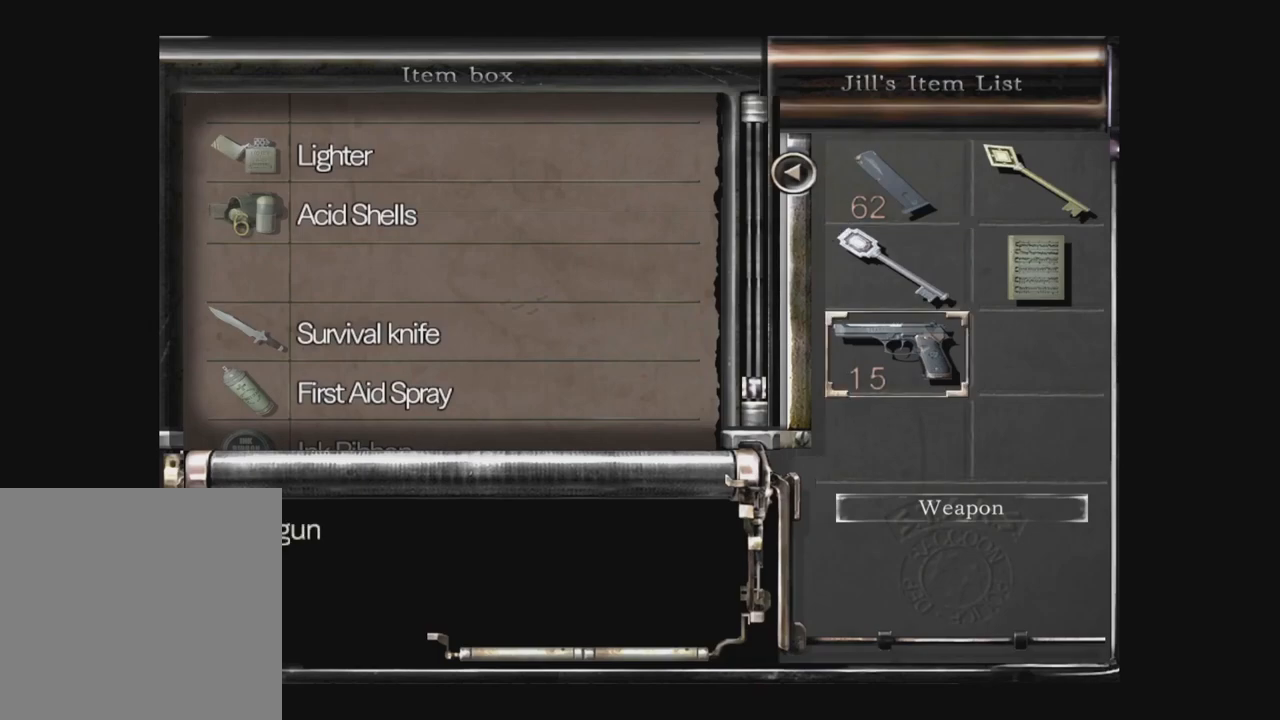
{"dt_ms": 500, "buttons": [], "left_stick": "center", "right_stick": "center", "events": []}
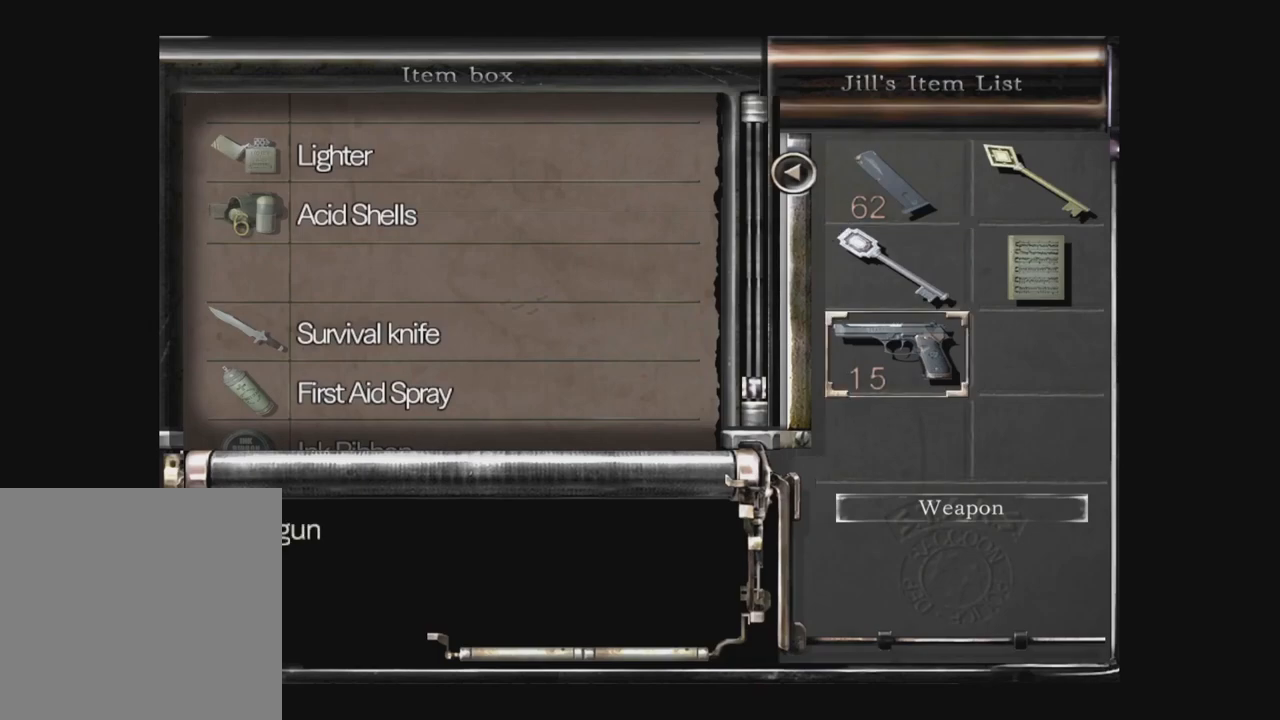
{"dt_ms": 500, "buttons": ["DPAD_DOWN"], "left_stick": "center", "right_stick": "center", "events": [[167, "A", "down"], [217, "A", "up"], [350, "DPAD_DOWN", "down"]]}
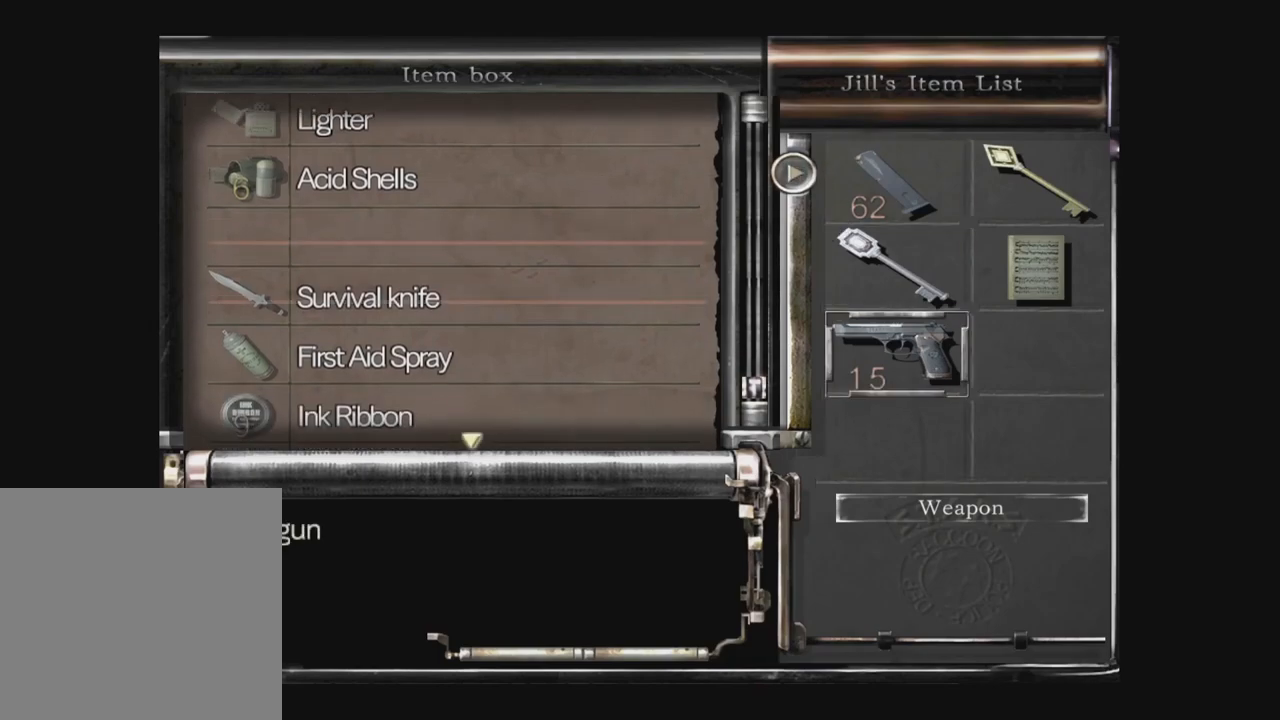
{"dt_ms": 500, "buttons": ["DPAD_DOWN"], "left_stick": "center", "right_stick": "center", "events": []}